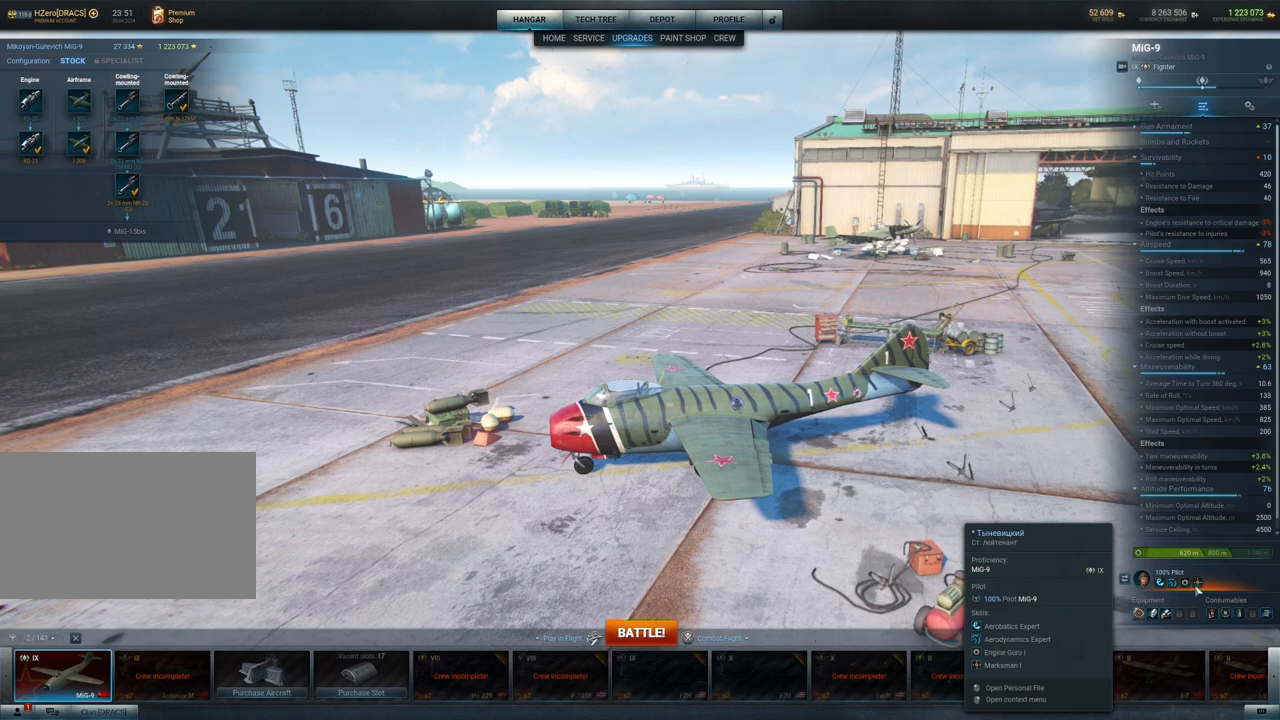
Gameplay with keyboard and mouse; each line is a JSON object with the keys and mouse buttons held at the frame after it. "events" lists presses ("down") and releases ("up") of "1", "2", "3", "4", "5", "a", "alt", "c", "caps_lock", "ctrl", "d", "e", "f", "g", "q", "r", "s", "shift", "space", "t", "tab", "v", "w", "x", "z", "mouse_left", "mouse_wheel" and "mouse_right" between this image and that frame as [ms after this image, input, new state], when the widget could be followed in between. "mouse_left", "mouse_wheel", "mouse_right" = the "left", "wheel", "right" buttons of the "mouse" list. No other keys are recorded. "wheel" means that the mouse wheel is clicked or scrolled. "mouse_move" is the direction in which the mouse moves at that frame (one of eight, or "still"), when it could be read.
{"keys": [], "mouse": [], "mouse_move": "still", "events": [[233, "mouse_right", "down"], [367, "mouse_right", "up"]]}
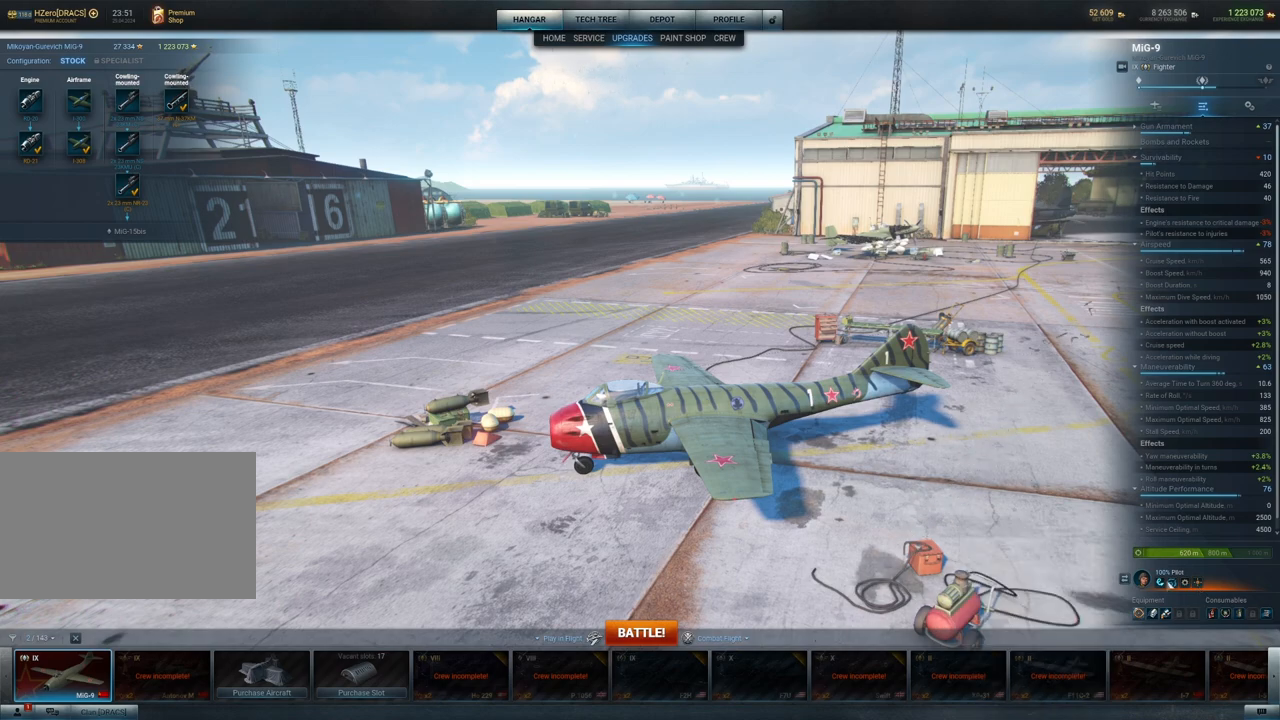
{"keys": [], "mouse": [], "mouse_move": "right", "events": []}
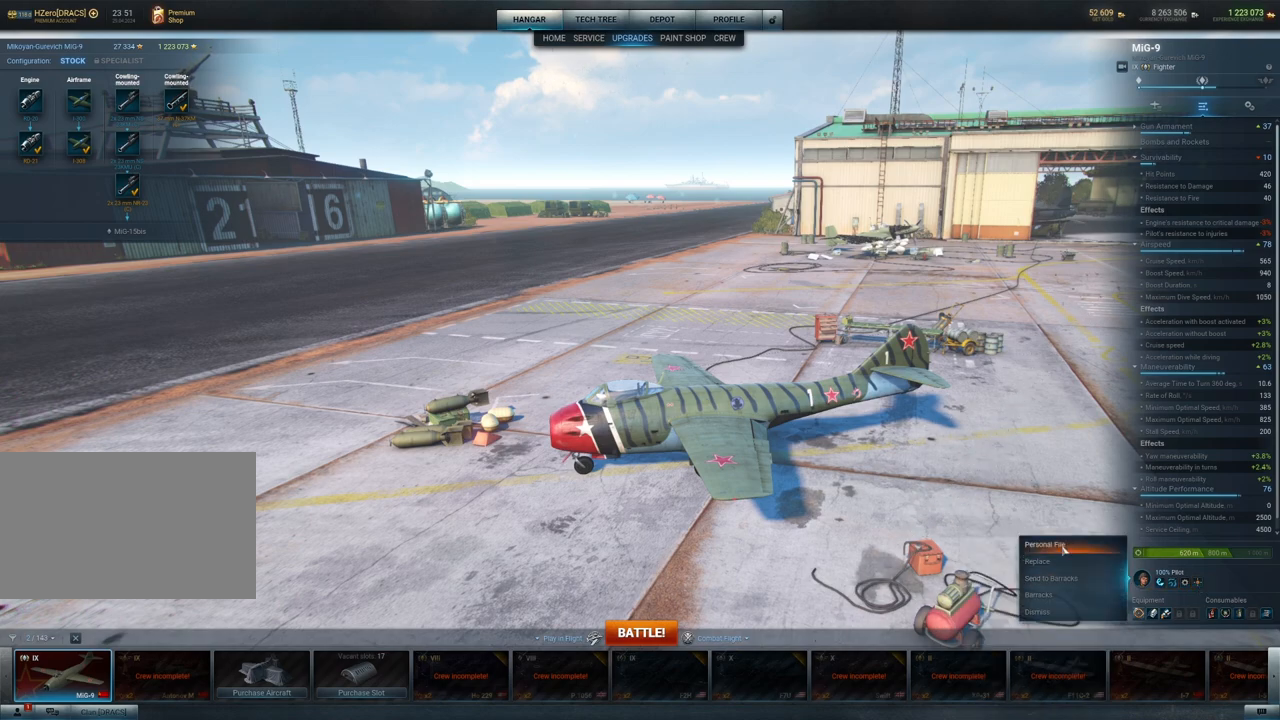
{"keys": [], "mouse": [], "mouse_move": "up-left", "events": [[117, "mouse_left", "down"], [217, "mouse_left", "up"]]}
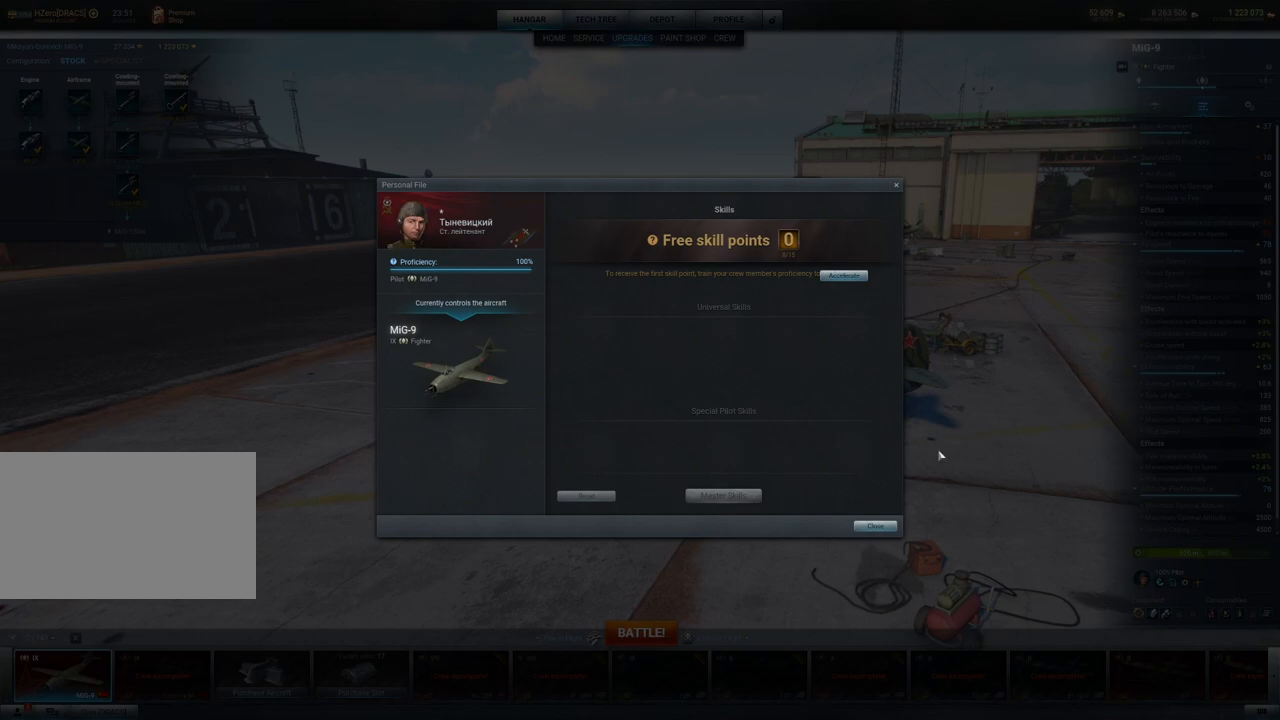
{"keys": [], "mouse": [], "mouse_move": "left", "events": []}
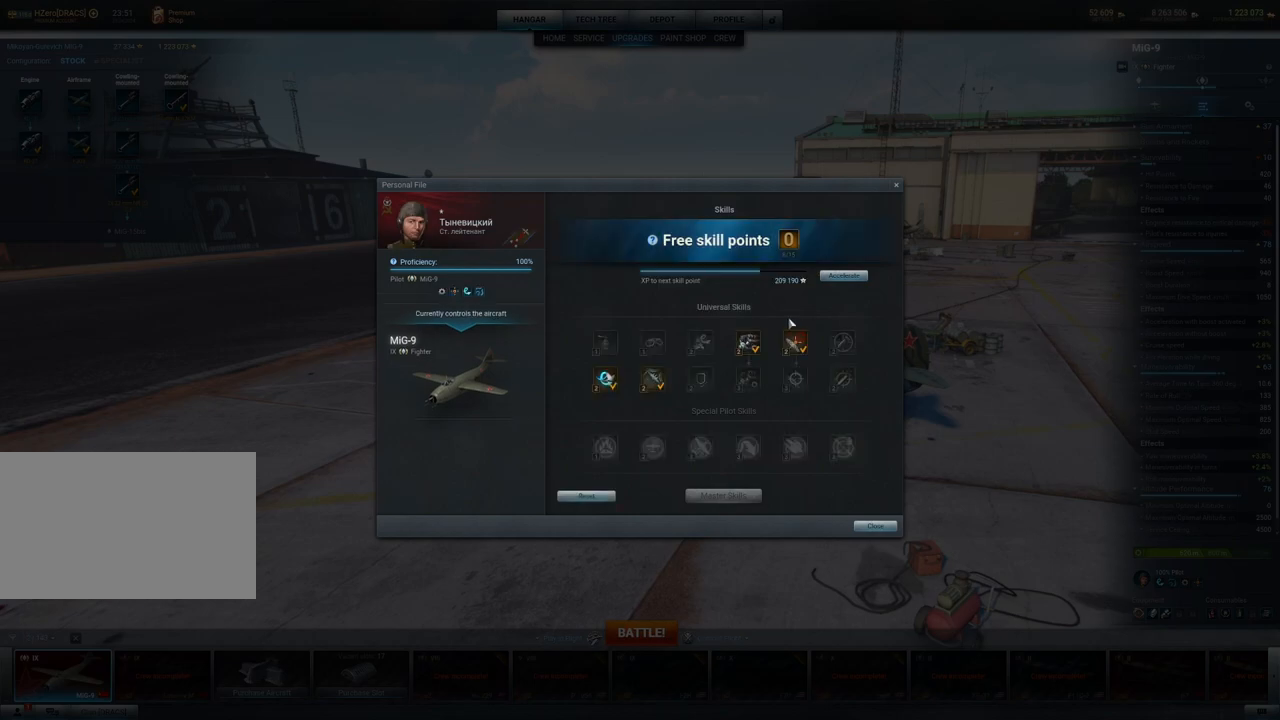
{"keys": [], "mouse": [], "mouse_move": "still", "events": []}
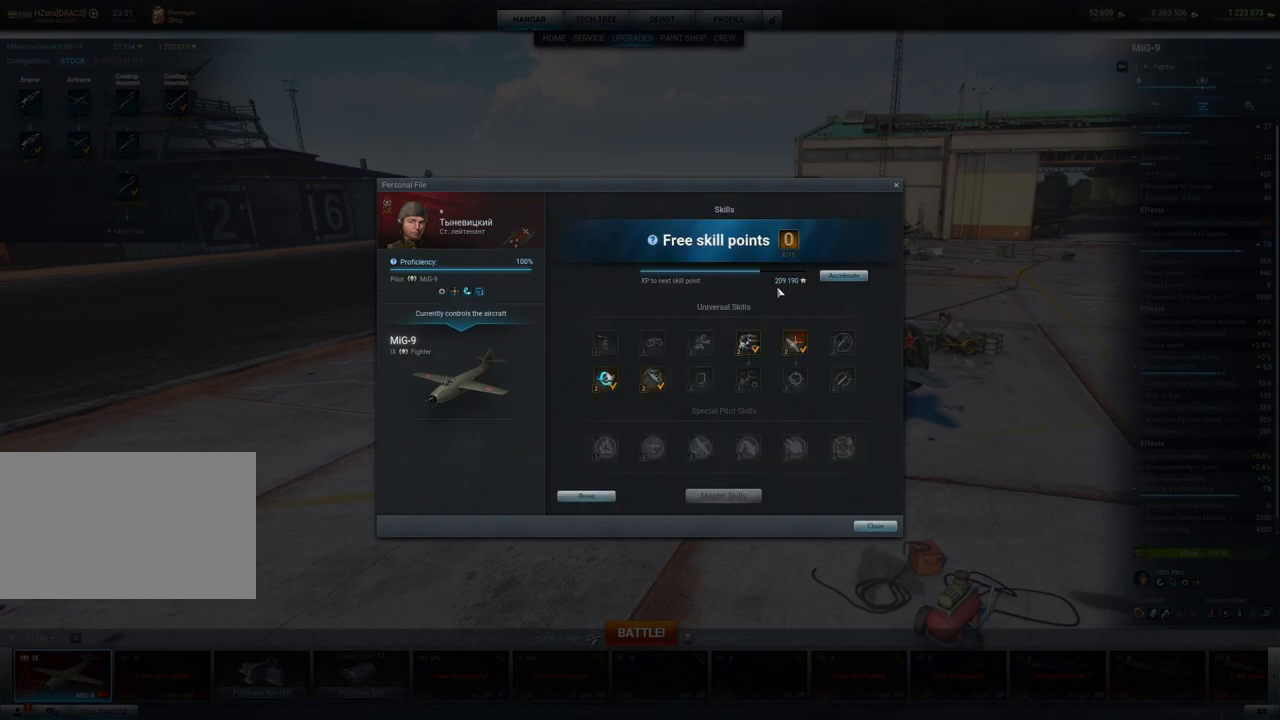
{"keys": [], "mouse": [], "mouse_move": "still", "events": []}
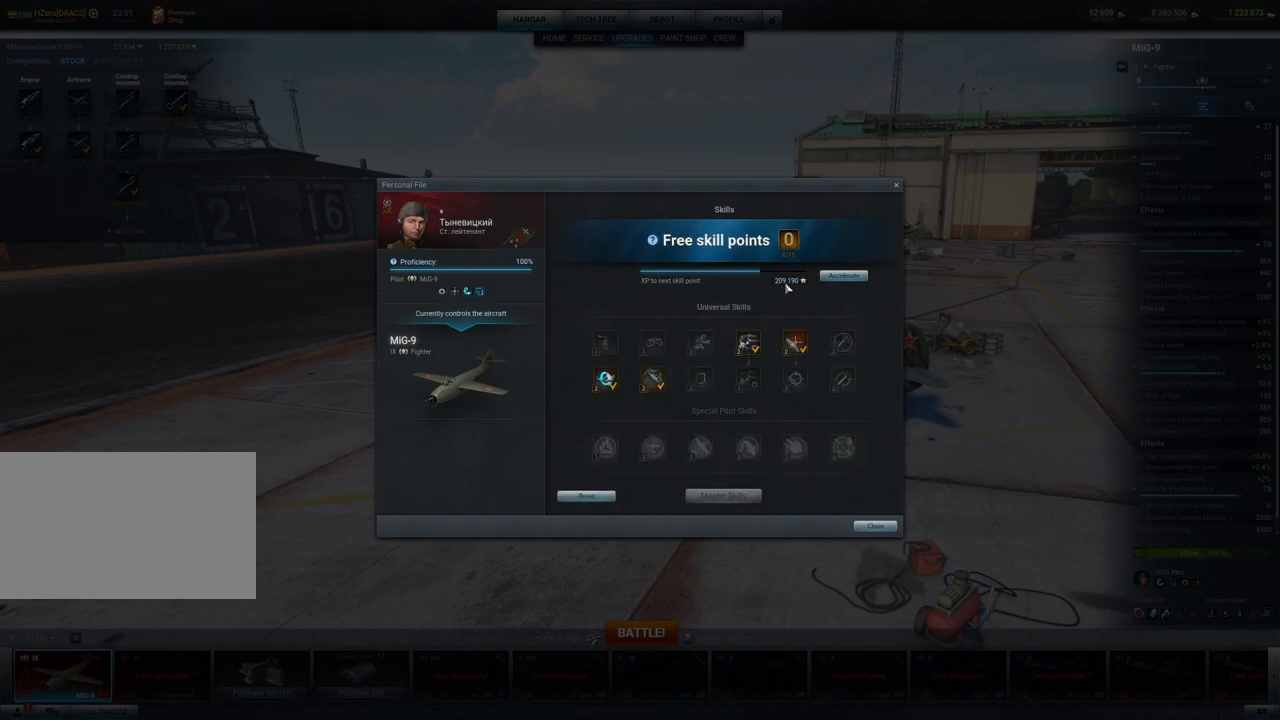
{"keys": [], "mouse": [], "mouse_move": "still", "events": []}
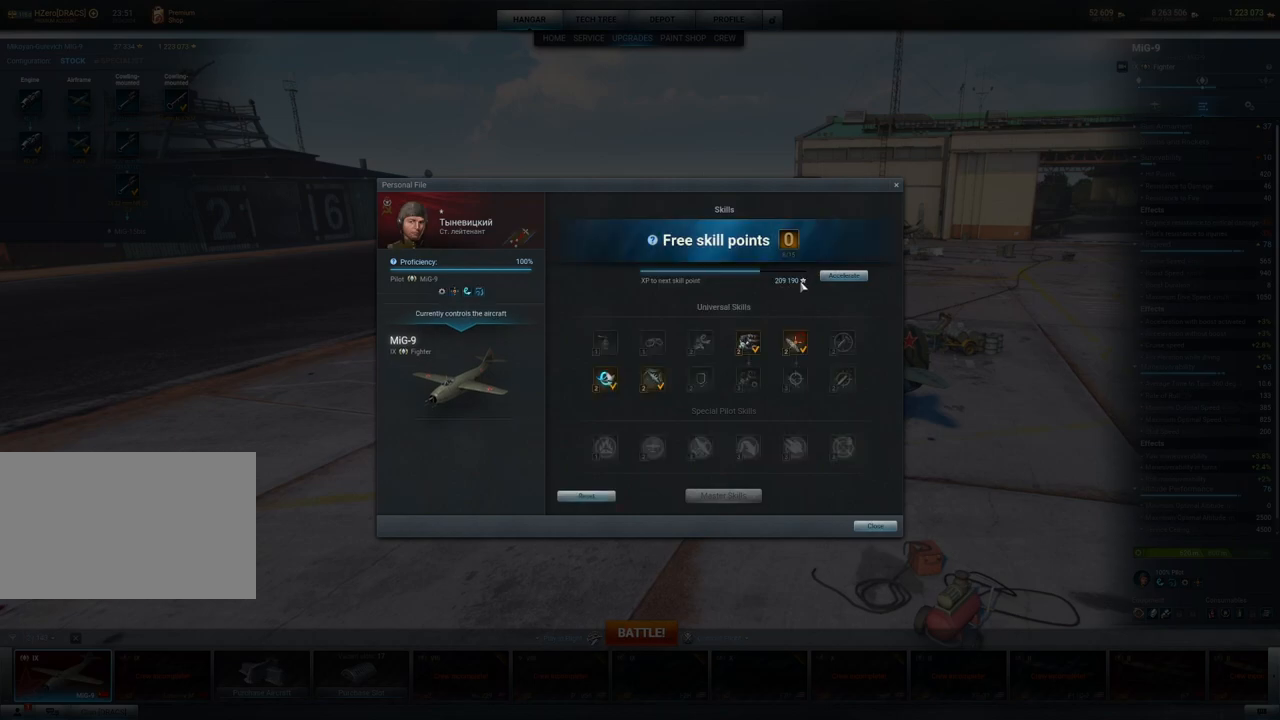
{"keys": [], "mouse": [], "mouse_move": "up-right", "events": []}
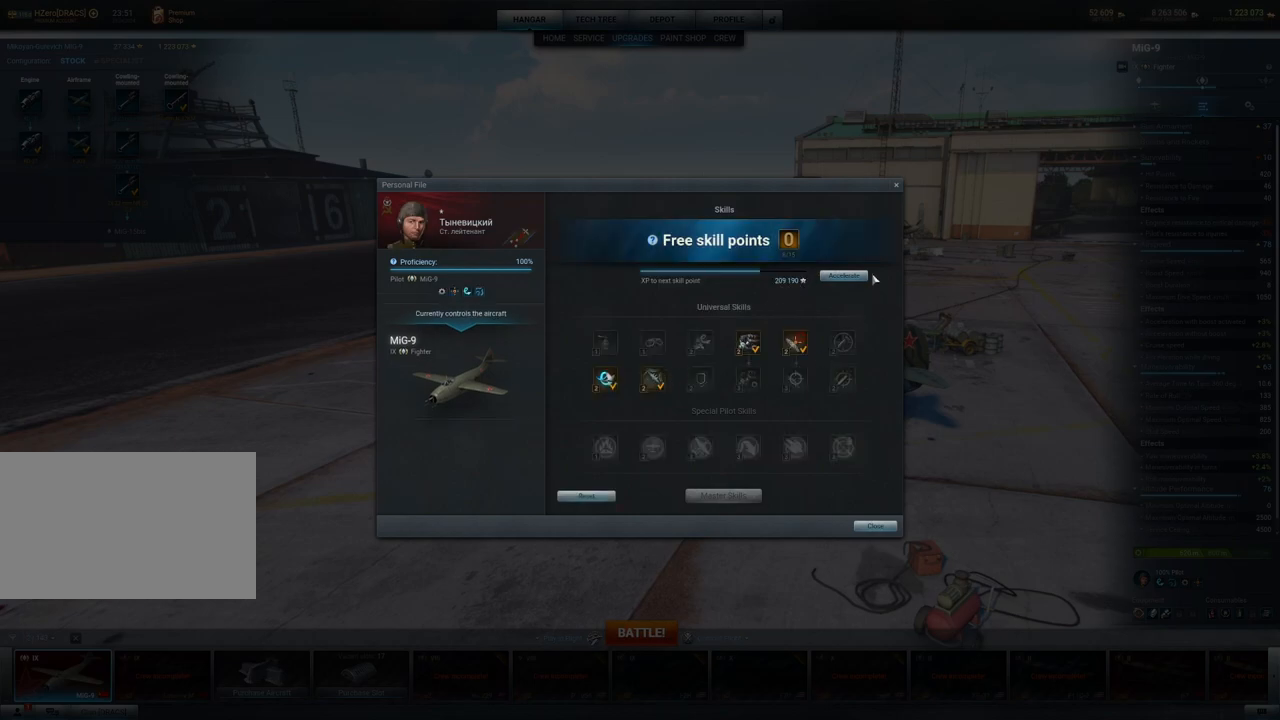
{"keys": [], "mouse": [], "mouse_move": "up-right", "events": []}
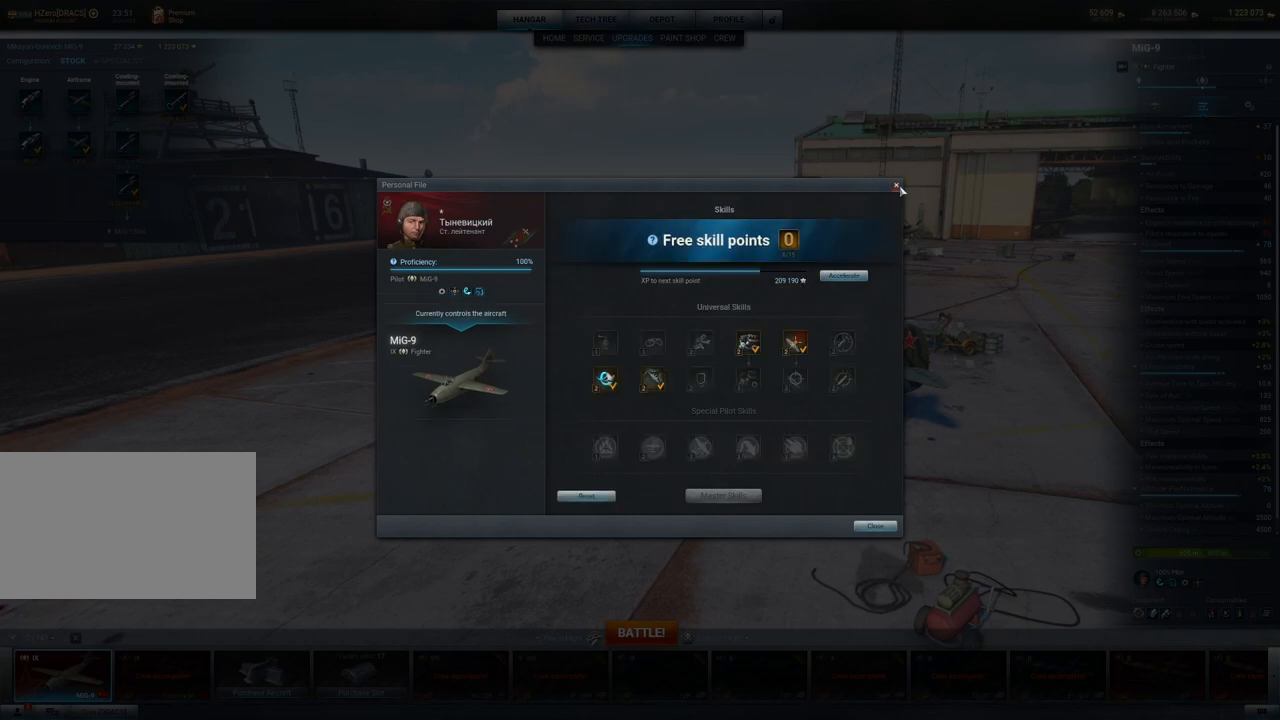
{"keys": [], "mouse": [], "mouse_move": "still", "events": []}
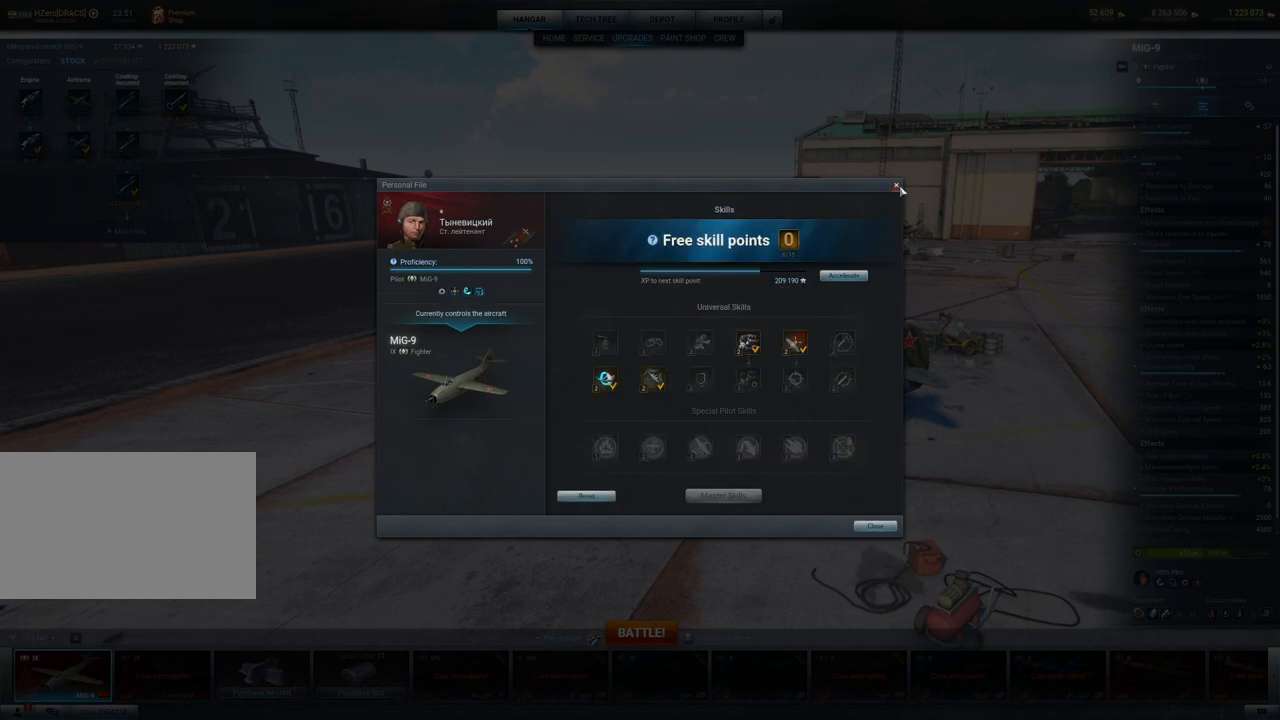
{"keys": [], "mouse": ["left"], "mouse_move": "still", "events": [[350, "mouse_left", "down"]]}
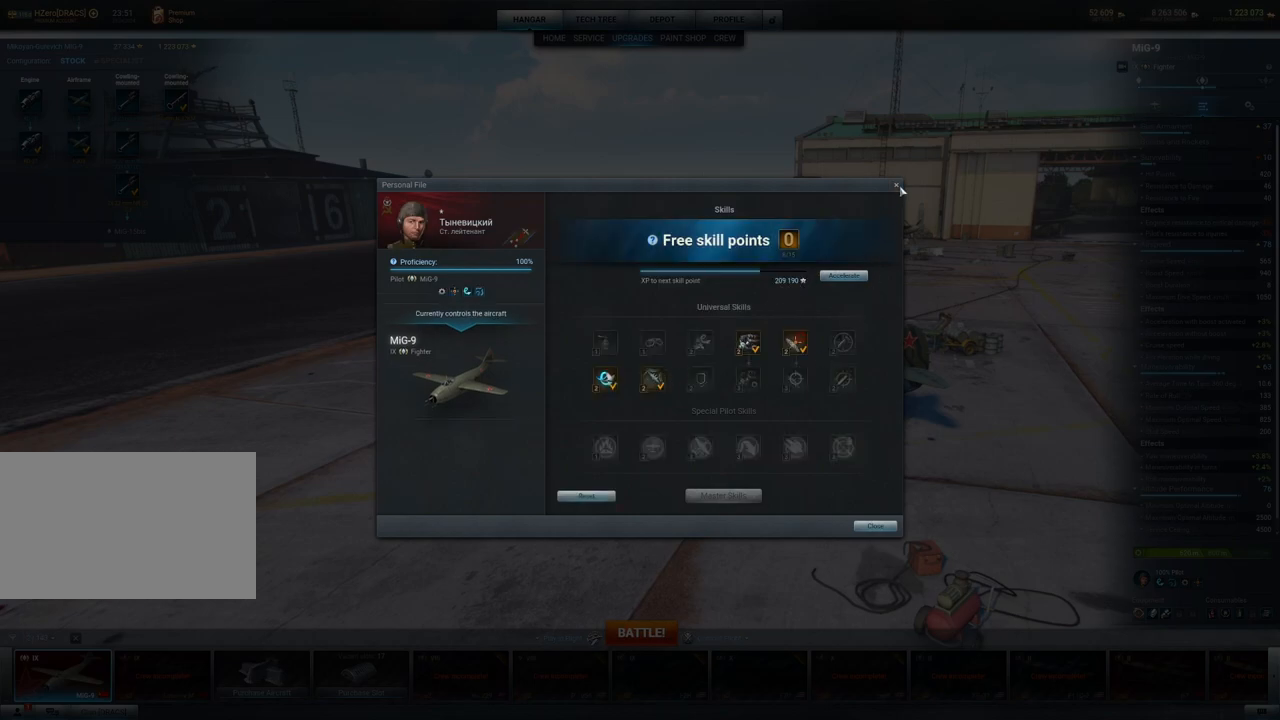
{"keys": [], "mouse": [], "mouse_move": "down-left", "events": [[317, "mouse_left", "up"]]}
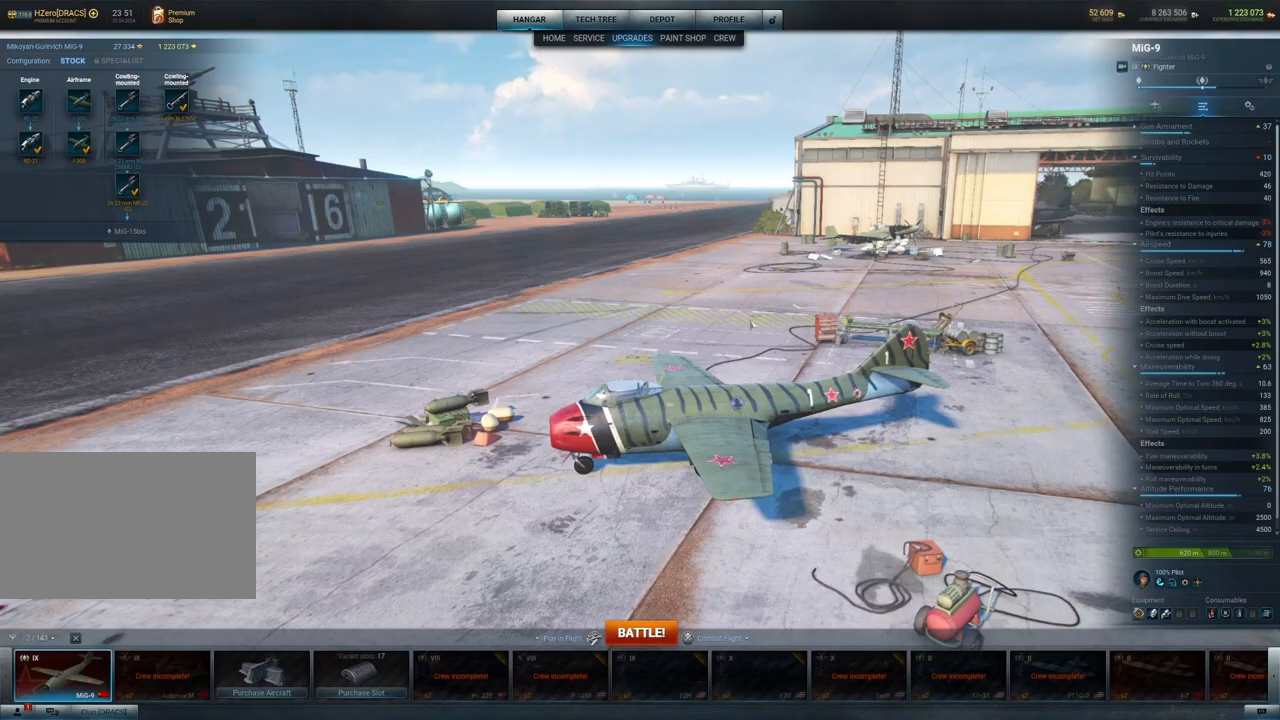
{"keys": [], "mouse": ["left"], "mouse_move": "still", "events": [[183, "mouse_left", "down"]]}
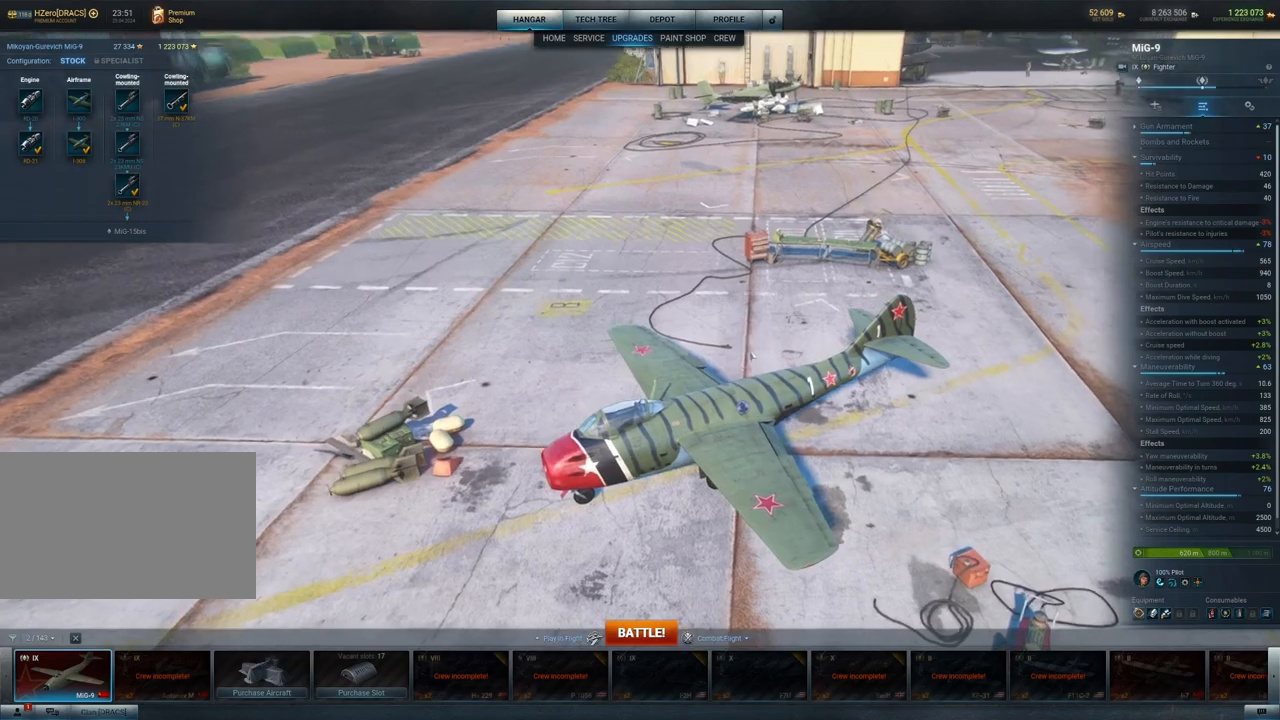
{"keys": [], "mouse": ["left"], "mouse_move": "still", "events": []}
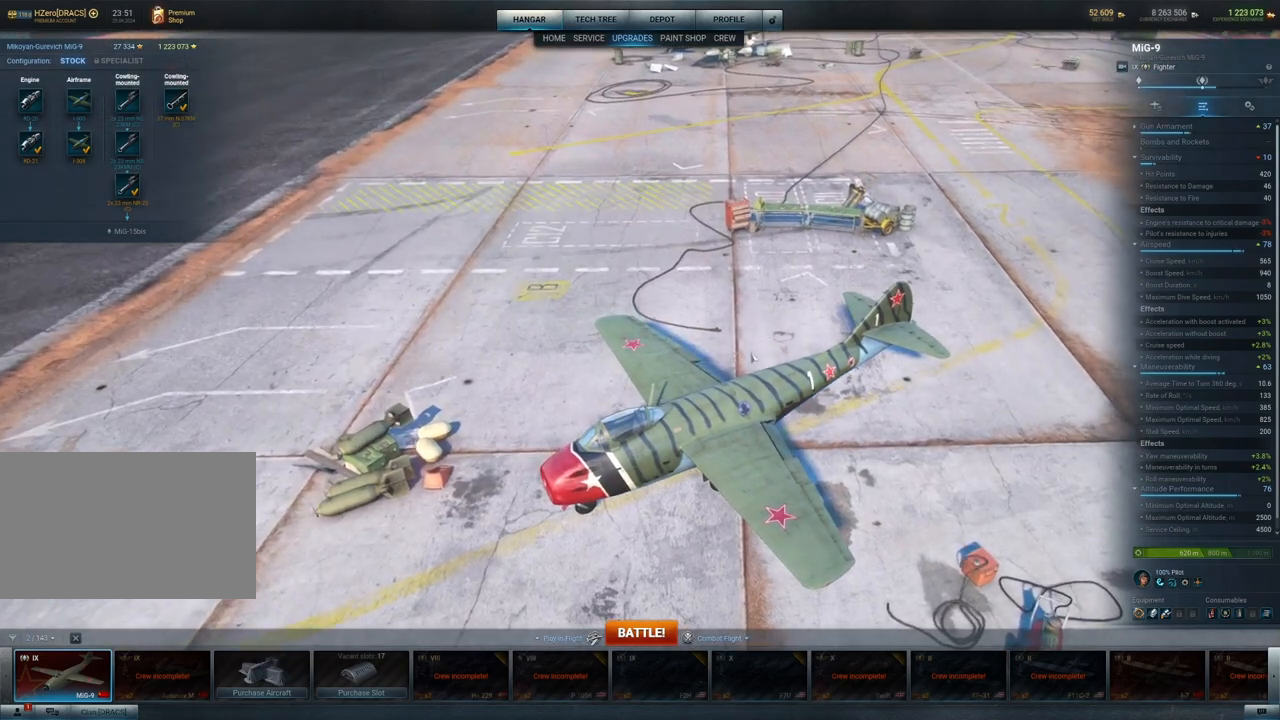
{"keys": [], "mouse": ["left"], "mouse_move": "still", "events": []}
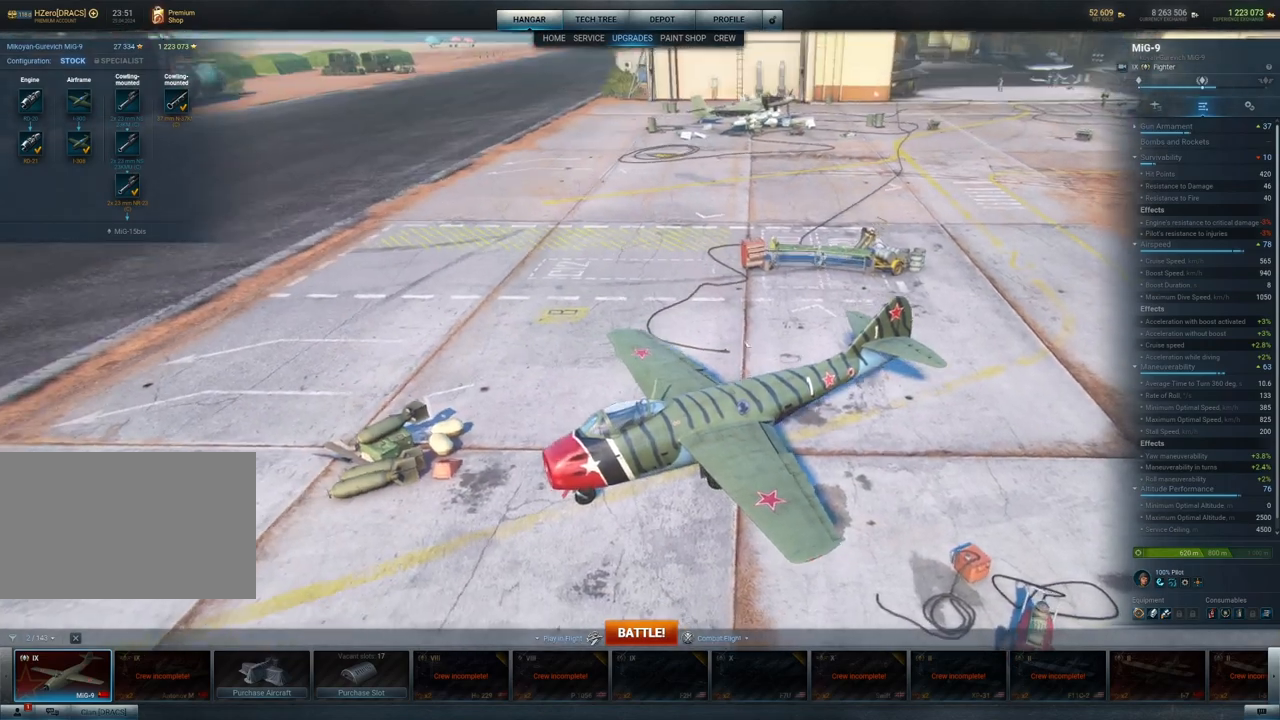
{"keys": [], "mouse": ["left"], "mouse_move": "left", "events": []}
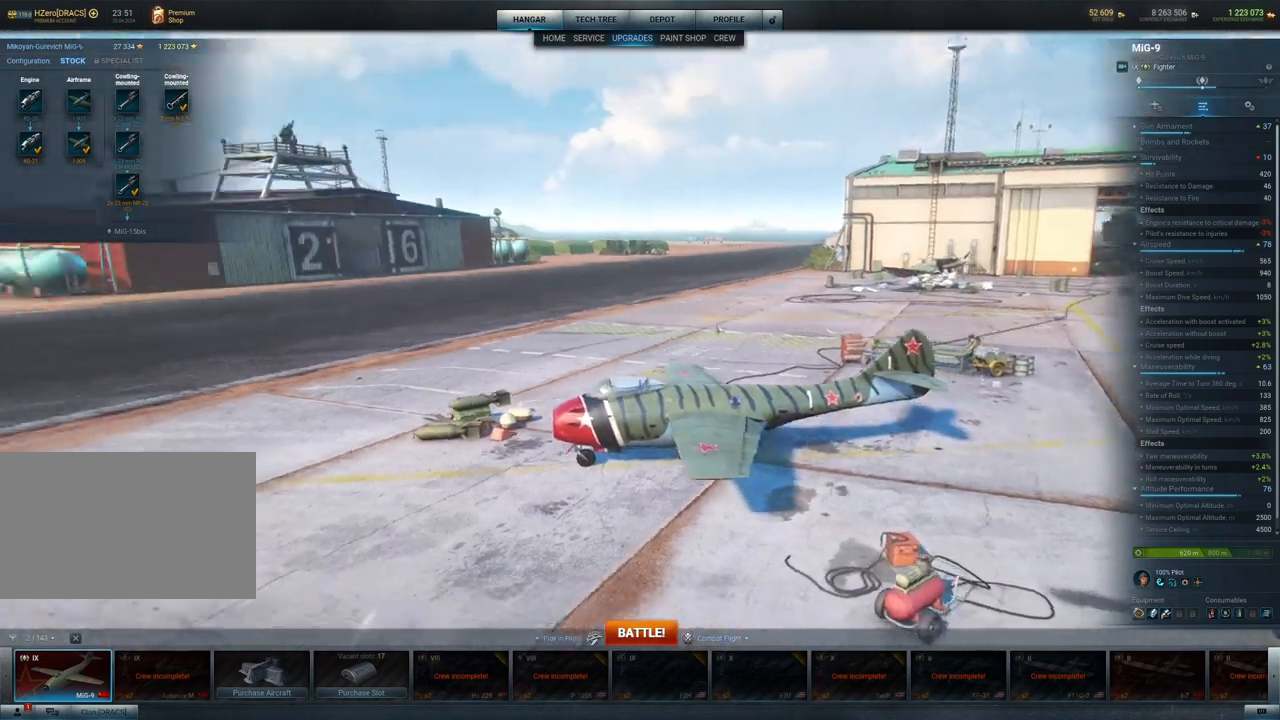
{"keys": [], "mouse": ["left"], "mouse_move": "left", "events": []}
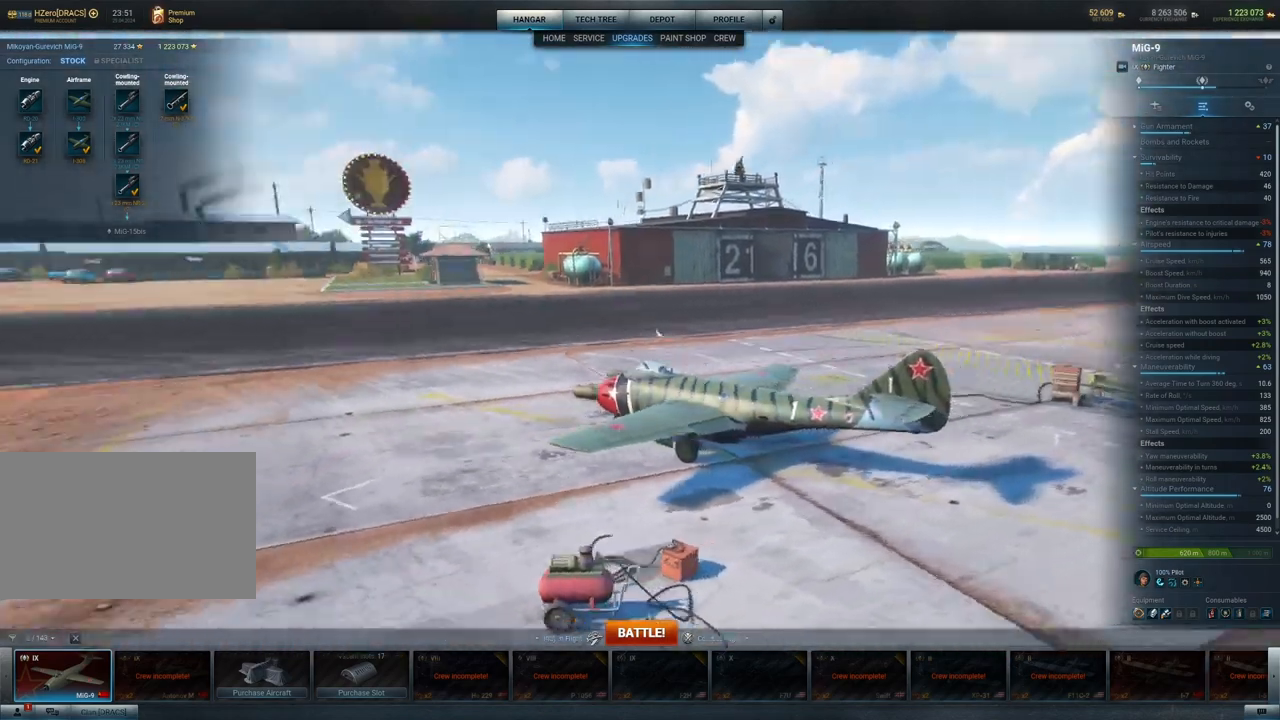
{"keys": [], "mouse": ["left"], "mouse_move": "left", "events": []}
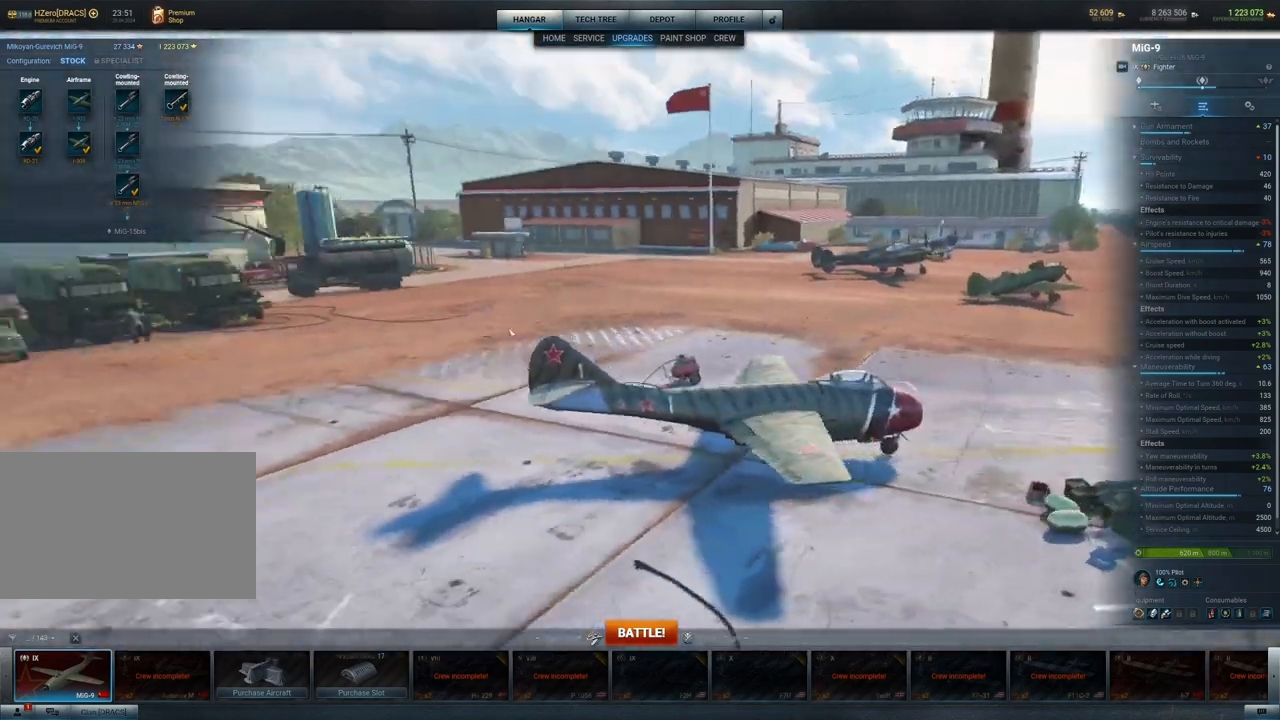
{"keys": [], "mouse": ["left"], "mouse_move": "left", "events": []}
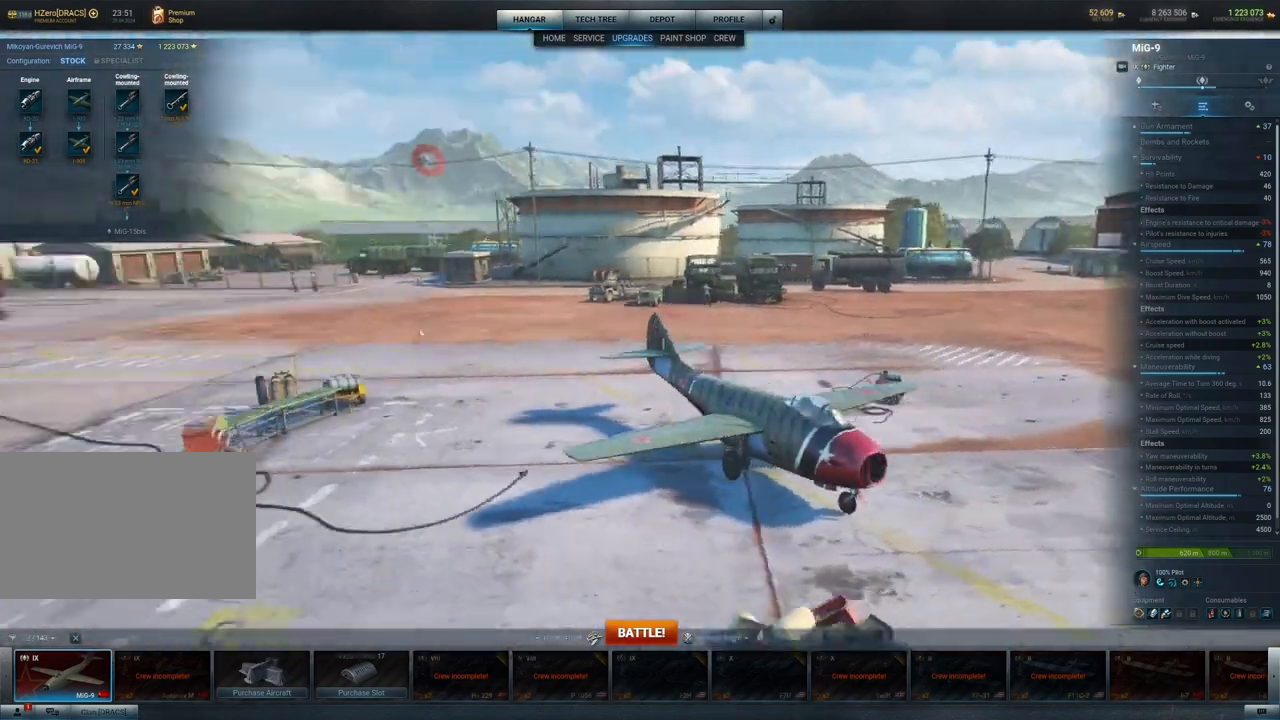
{"keys": [], "mouse": ["left"], "mouse_move": "still", "events": [[100, "mouse_left", "up"], [483, "mouse_left", "down"]]}
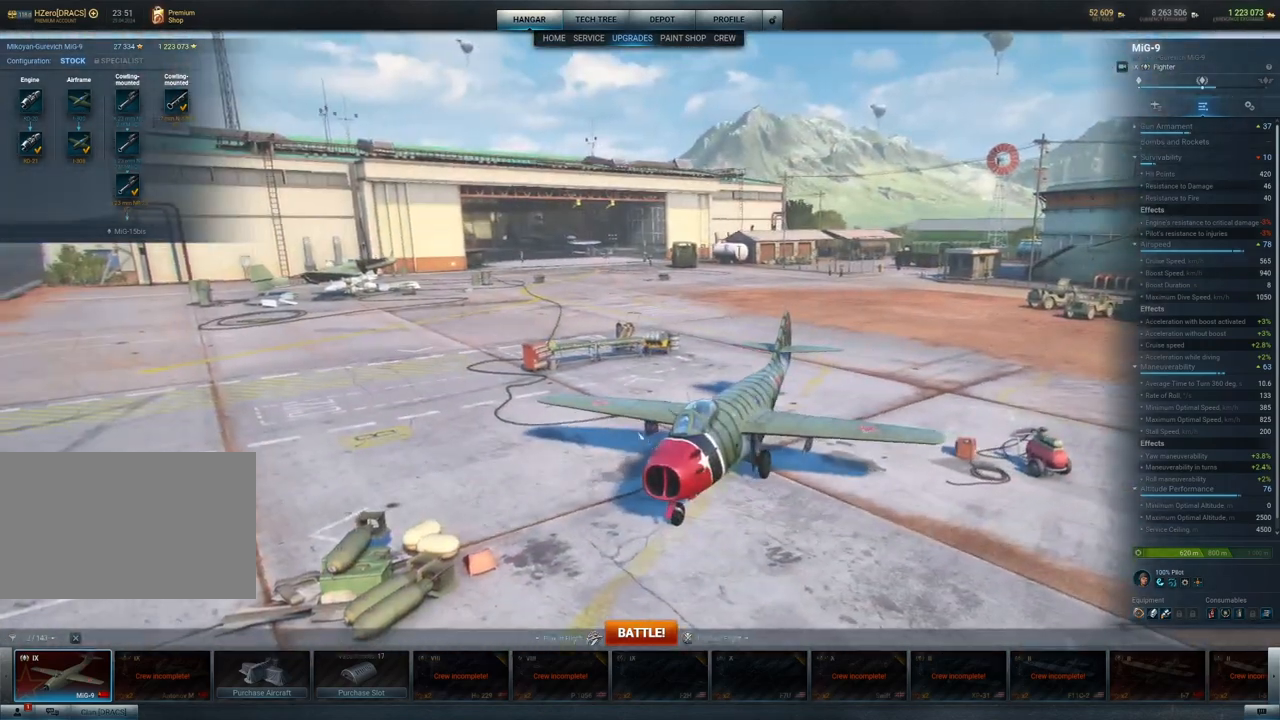
{"keys": [], "mouse": ["left"], "mouse_move": "still", "events": []}
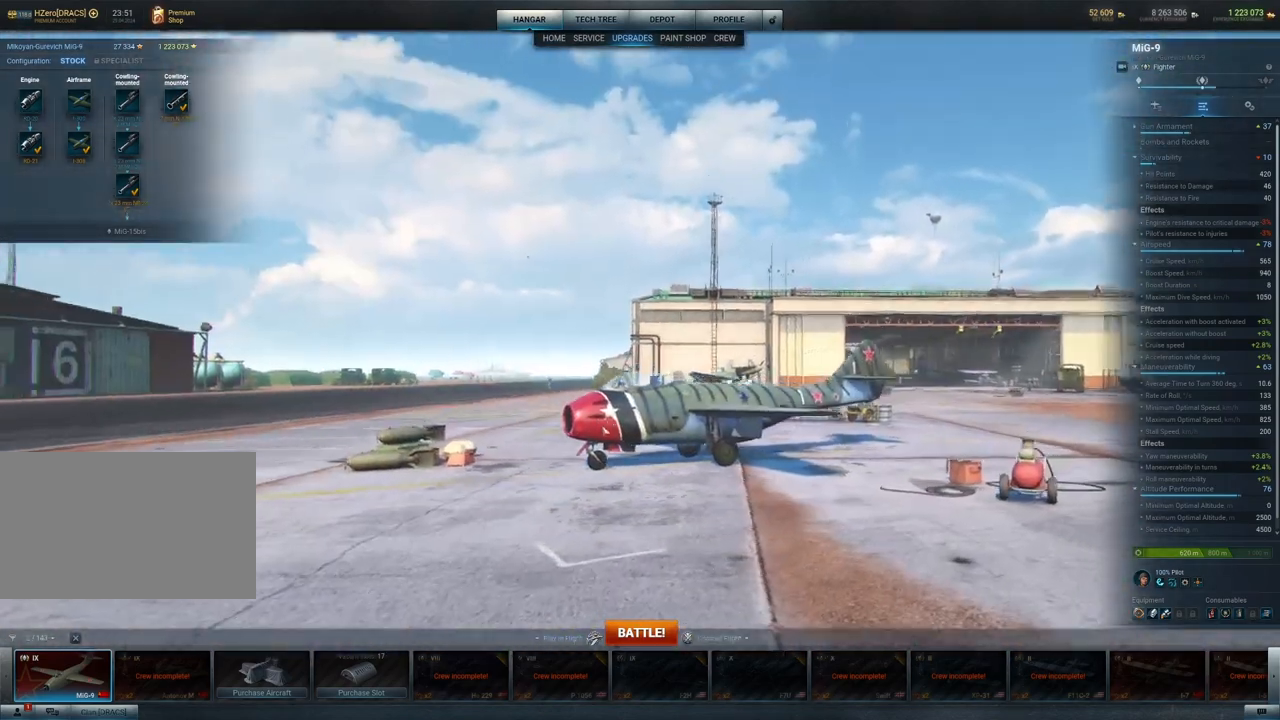
{"keys": [], "mouse": ["left"], "mouse_move": "still", "events": []}
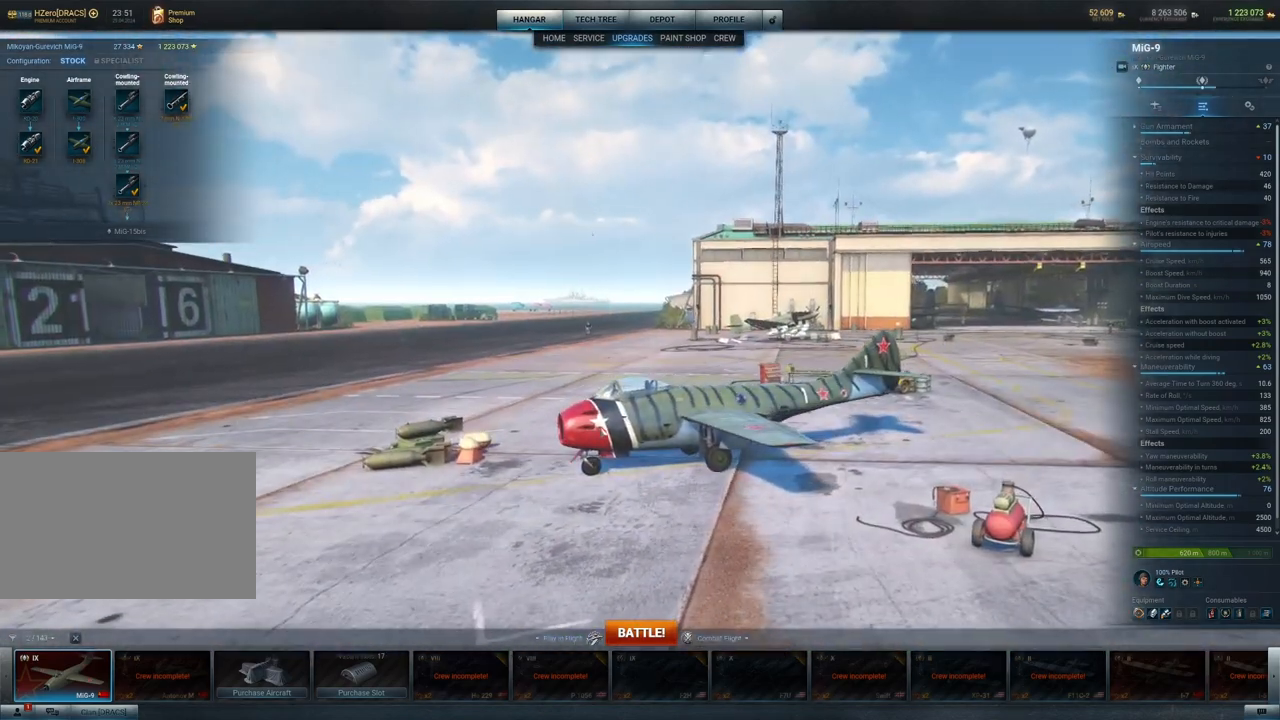
{"keys": [], "mouse": [], "mouse_move": "still", "events": [[450, "mouse_left", "up"]]}
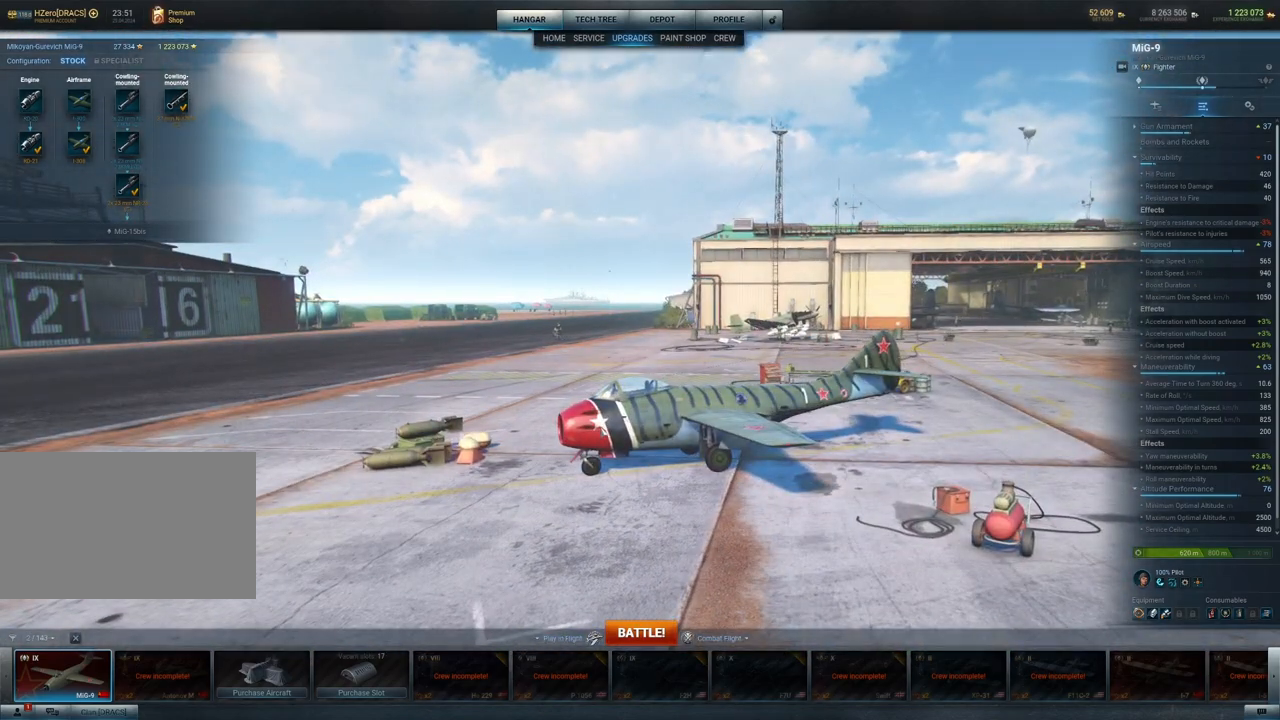
{"keys": [], "mouse": [], "mouse_move": "still", "events": [[217, "mouse_wheel", "down"], [367, "mouse_wheel", "up"]]}
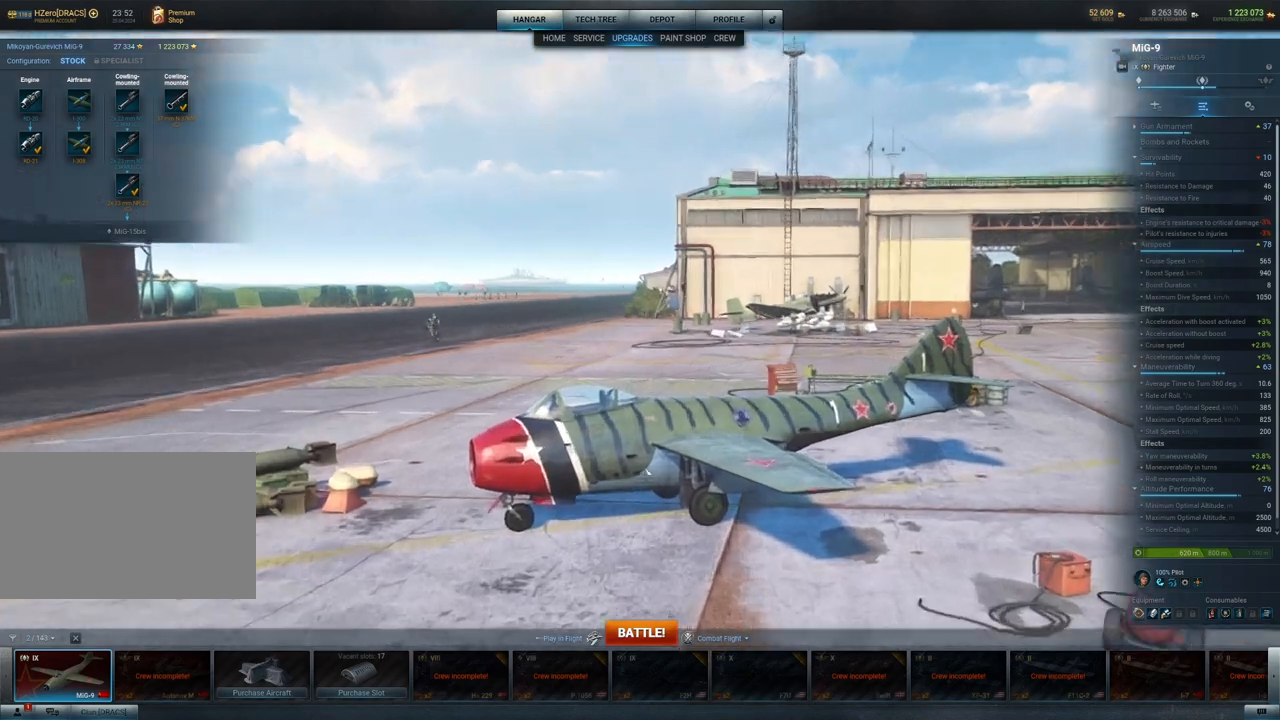
{"keys": [], "mouse": [], "mouse_move": "still", "events": []}
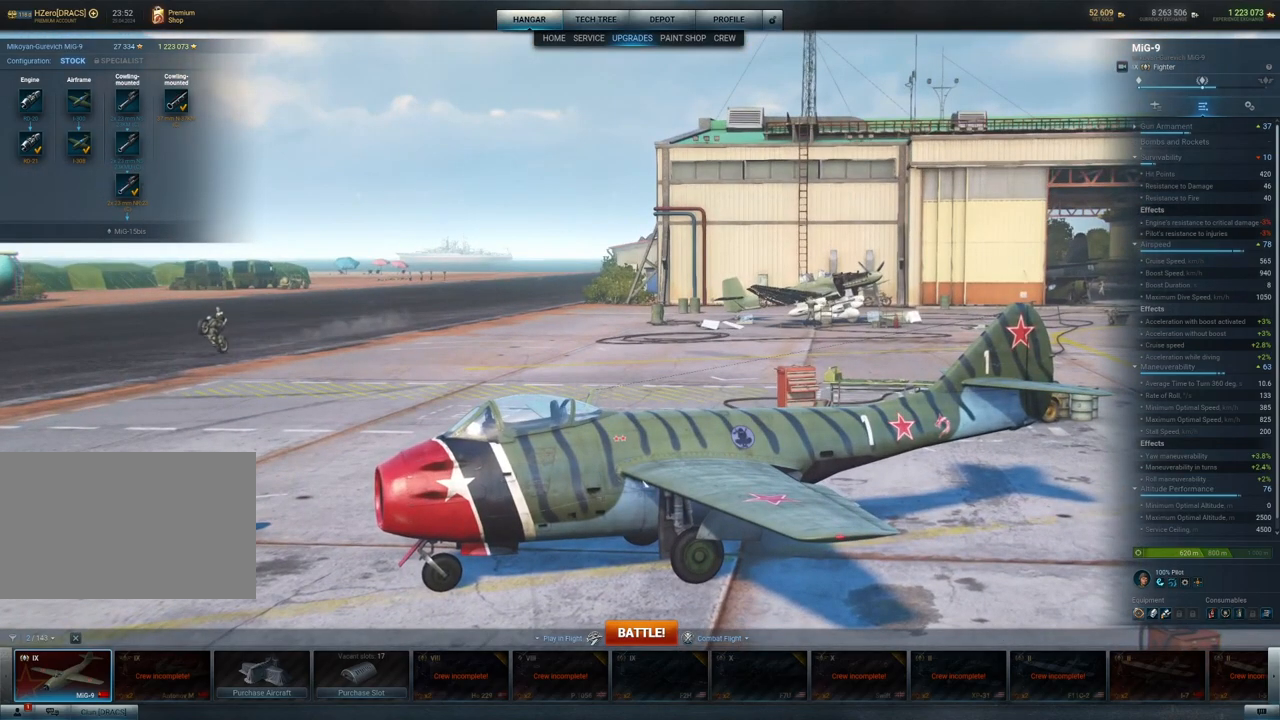
{"keys": [], "mouse": [], "mouse_move": "still", "events": [[167, "mouse_left", "down"], [483, "mouse_left", "up"]]}
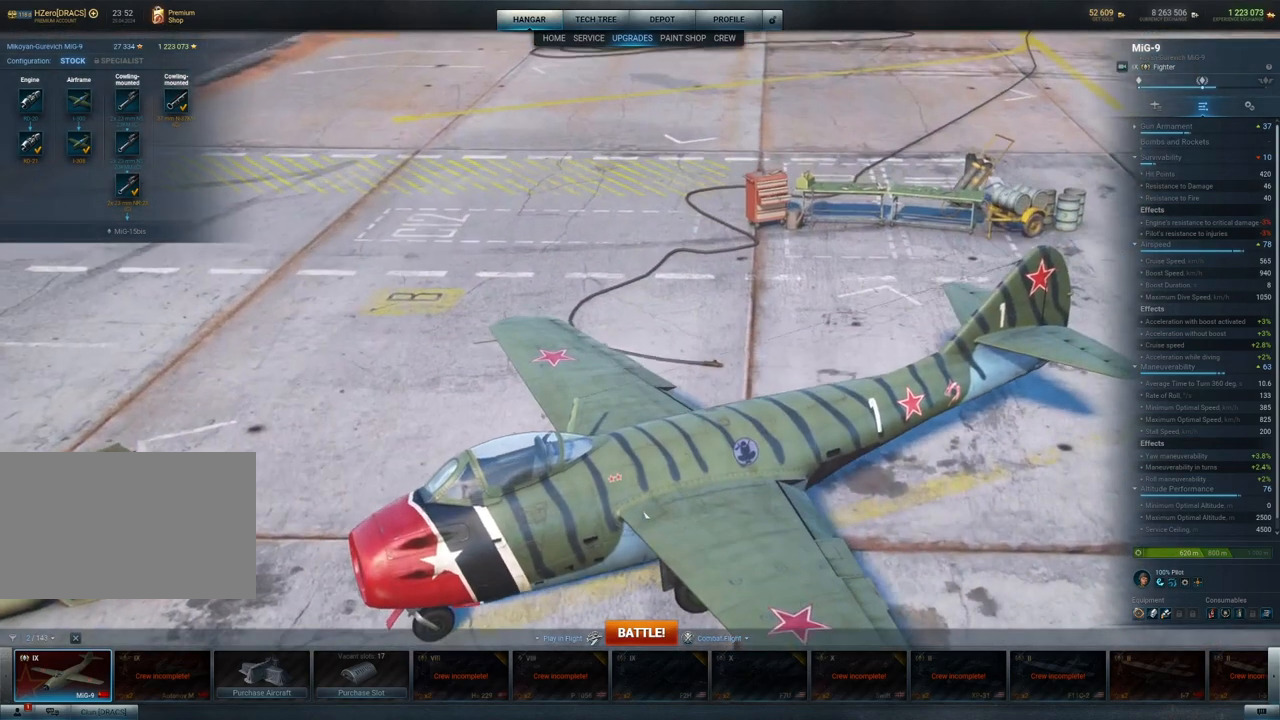
{"keys": [], "mouse": [], "mouse_move": "still", "events": [[167, "mouse_wheel", "down"], [217, "mouse_wheel", "up"], [267, "mouse_wheel", "down"], [300, "mouse_wheel", "up"]]}